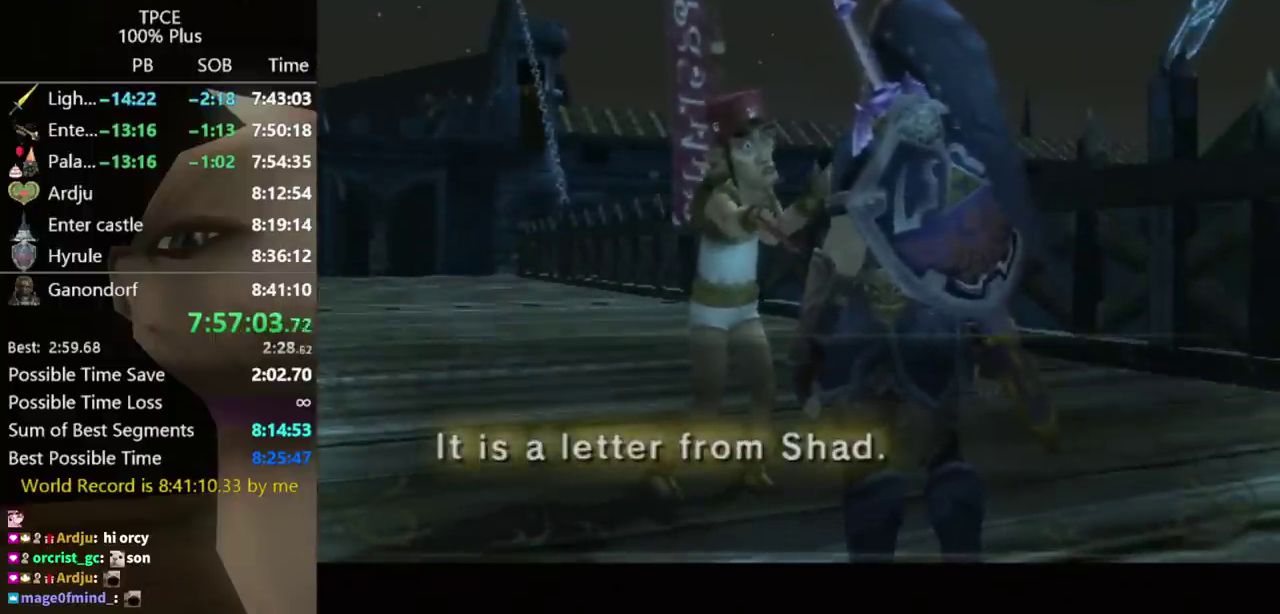
Gameplay with a controller (Nintendo layout); each line is a JSON object with the inputs held at the frame after it. "events" lists button and stick changes between this image and that frame as [ms after this image, input, new state], when the widget could be followed in between. Not read: L3 R3.
{"buttons": ["A"], "left_stick": "center", "right_stick": "center", "events": [[67, "A", "down"], [67, "B", "up"], [133, "A", "up"], [133, "B", "down"], [200, "A", "down"], [200, "B", "up"], [267, "A", "up"], [267, "B", "down"], [333, "A", "down"], [333, "B", "up"], [400, "A", "up"], [433, "B", "down"], [467, "A", "down"], [467, "B", "up"]]}
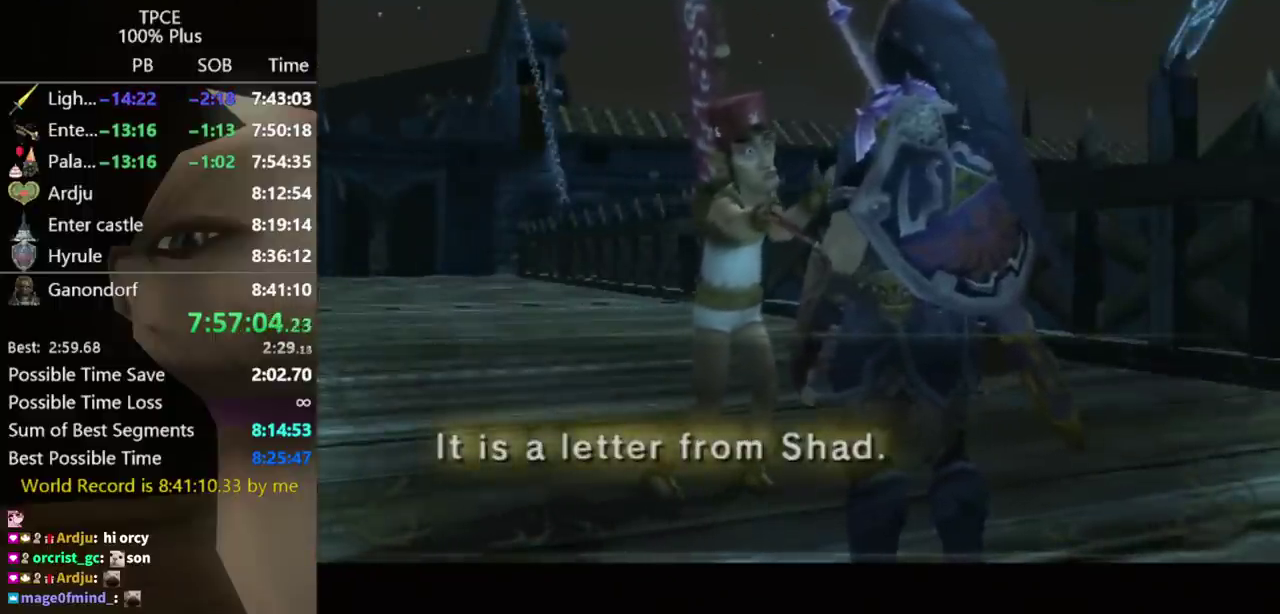
{"buttons": ["A"], "left_stick": "center", "right_stick": "center", "events": [[33, "A", "up"], [67, "B", "down"], [100, "A", "down"], [100, "B", "up"], [167, "A", "up"], [200, "B", "down"], [233, "A", "down"], [233, "B", "up"], [300, "A", "up"], [333, "B", "down"], [367, "A", "down"], [367, "B", "up"], [433, "A", "up"], [467, "A", "down"], [467, "B", "down"], [500, "B", "up"]]}
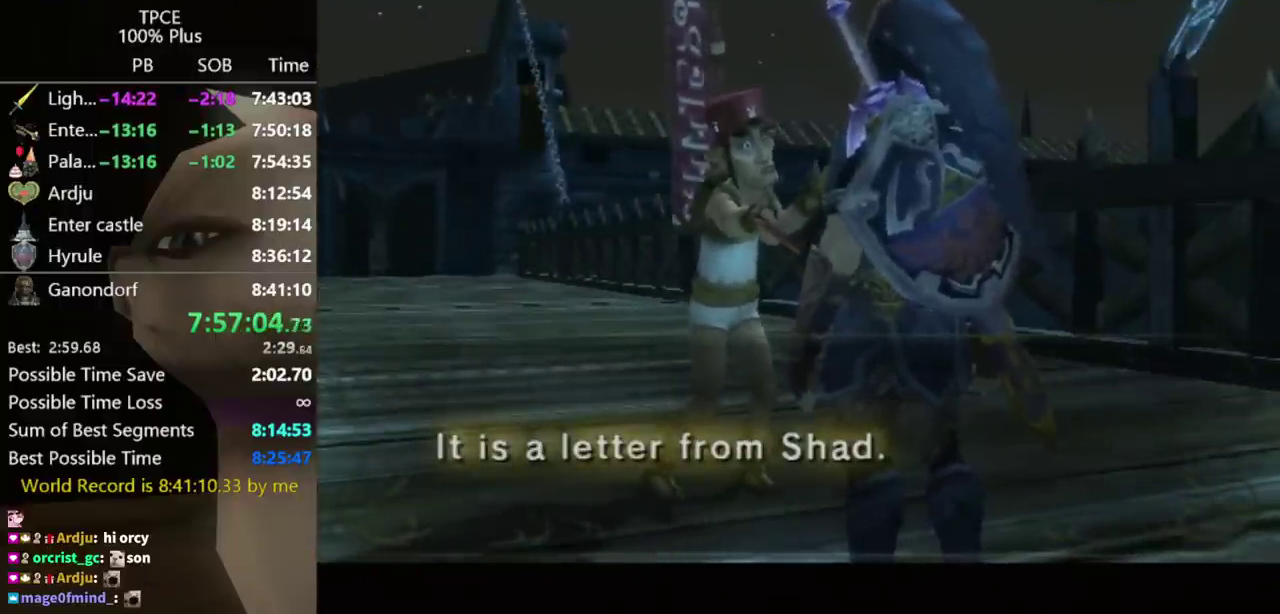
{"buttons": ["B"], "left_stick": "center", "right_stick": "center", "events": [[67, "A", "up"], [100, "B", "down"], [167, "B", "up"], [233, "B", "down"], [267, "A", "down"], [267, "B", "up"], [333, "A", "up"], [333, "B", "down"], [400, "A", "down"], [400, "B", "up"], [467, "A", "up"], [500, "B", "down"]]}
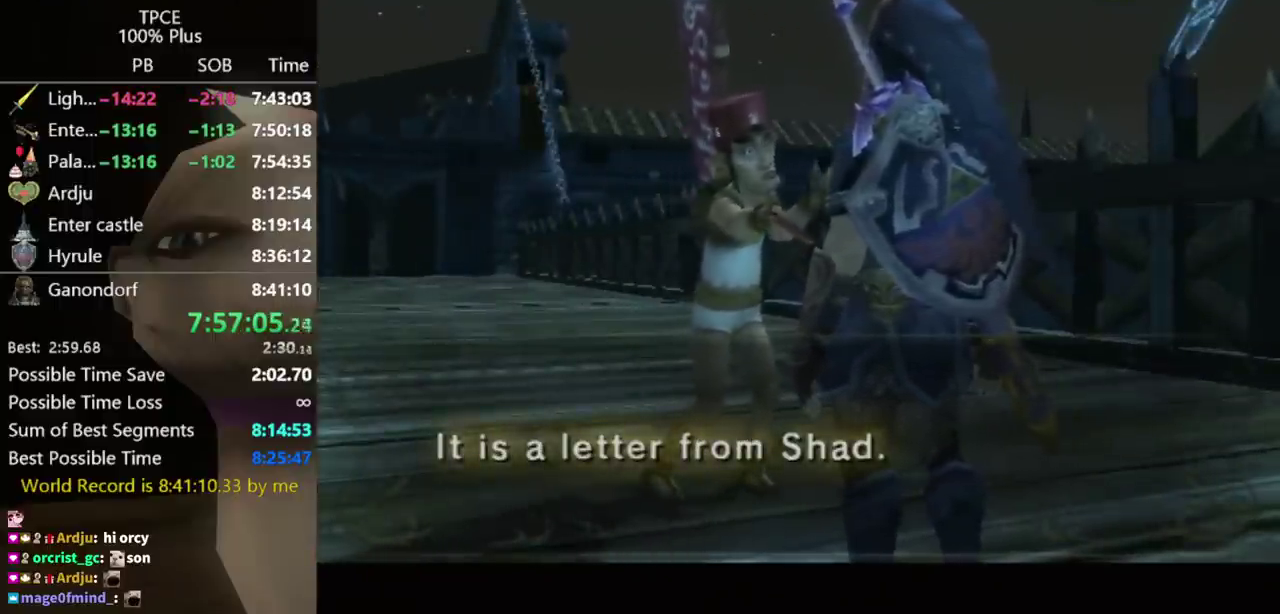
{"buttons": ["B"], "left_stick": "center", "right_stick": "center", "events": [[33, "B", "up"], [67, "A", "down"], [100, "A", "up"], [133, "B", "down"], [167, "A", "down"], [167, "B", "up"], [233, "A", "up"], [233, "B", "down"], [267, "B", "up"], [300, "A", "down"], [367, "A", "up"], [367, "B", "down"], [433, "A", "down"], [433, "B", "up"], [500, "A", "up"], [500, "B", "down"]]}
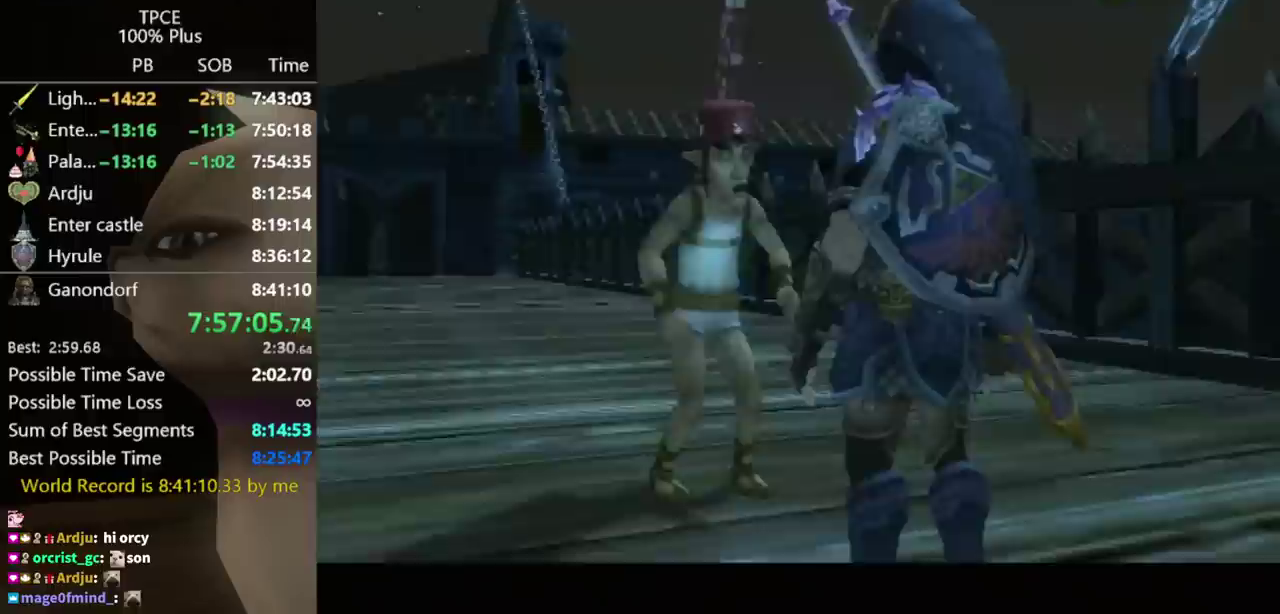
{"buttons": [], "left_stick": "center", "right_stick": "center", "events": [[67, "A", "down"], [67, "B", "up"], [133, "A", "up"], [133, "B", "down"], [167, "B", "up"], [200, "A", "down"], [300, "A", "up"], [333, "A", "down"], [400, "A", "up"], [400, "B", "down"], [433, "B", "up"], [467, "A", "down"], [500, "A", "up"]]}
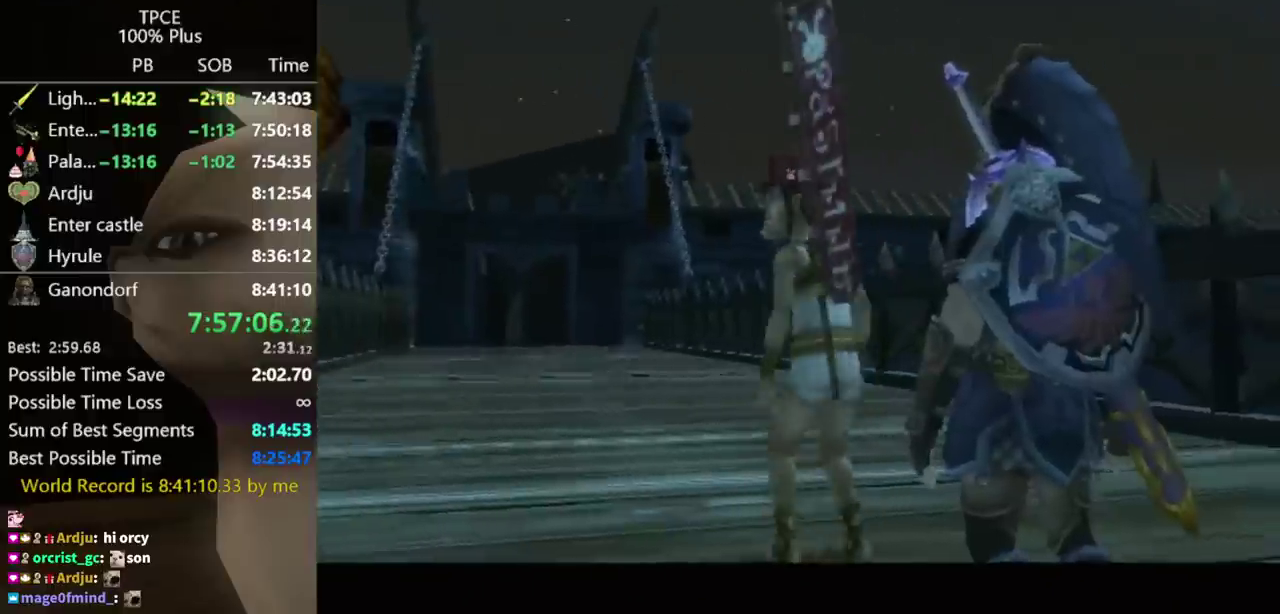
{"buttons": [], "left_stick": "center", "right_stick": "center", "events": [[33, "B", "down"], [67, "B", "up"], [100, "A", "down"], [133, "A", "up"]]}
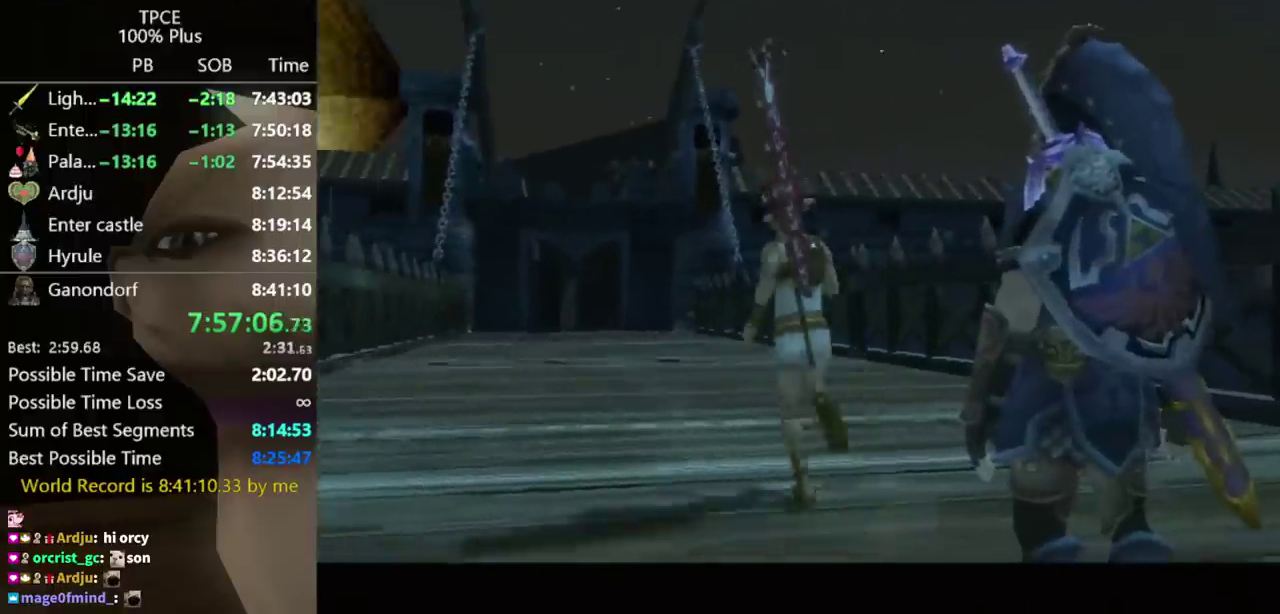
{"buttons": [], "left_stick": "center", "right_stick": "center"}
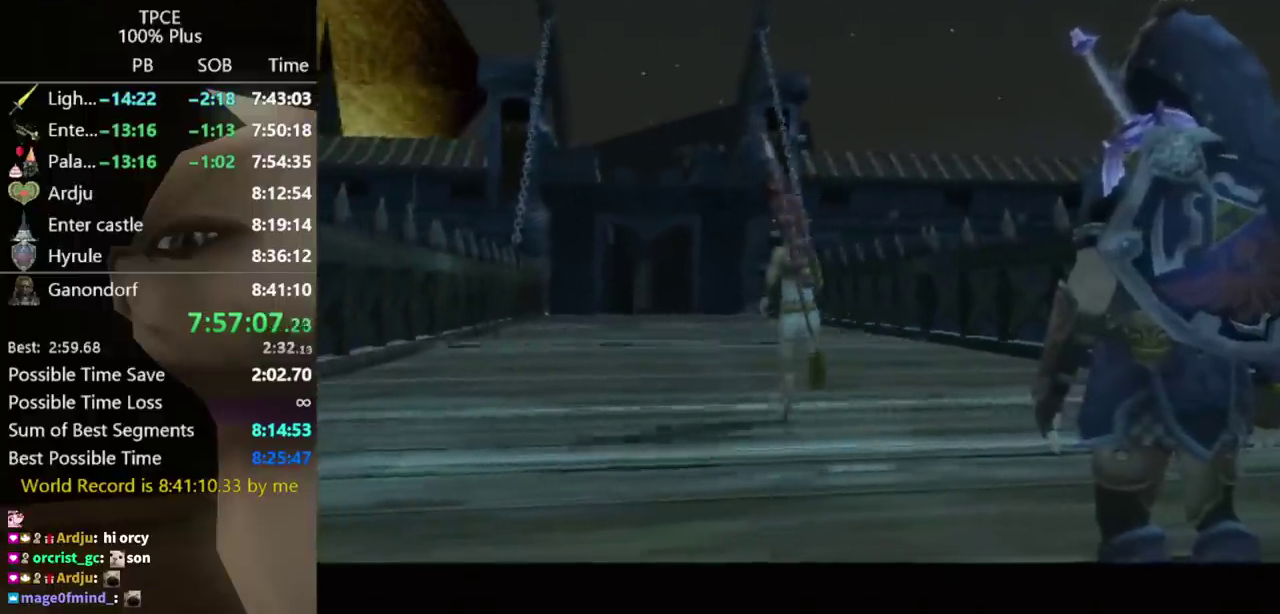
{"buttons": [], "left_stick": "center", "right_stick": "center"}
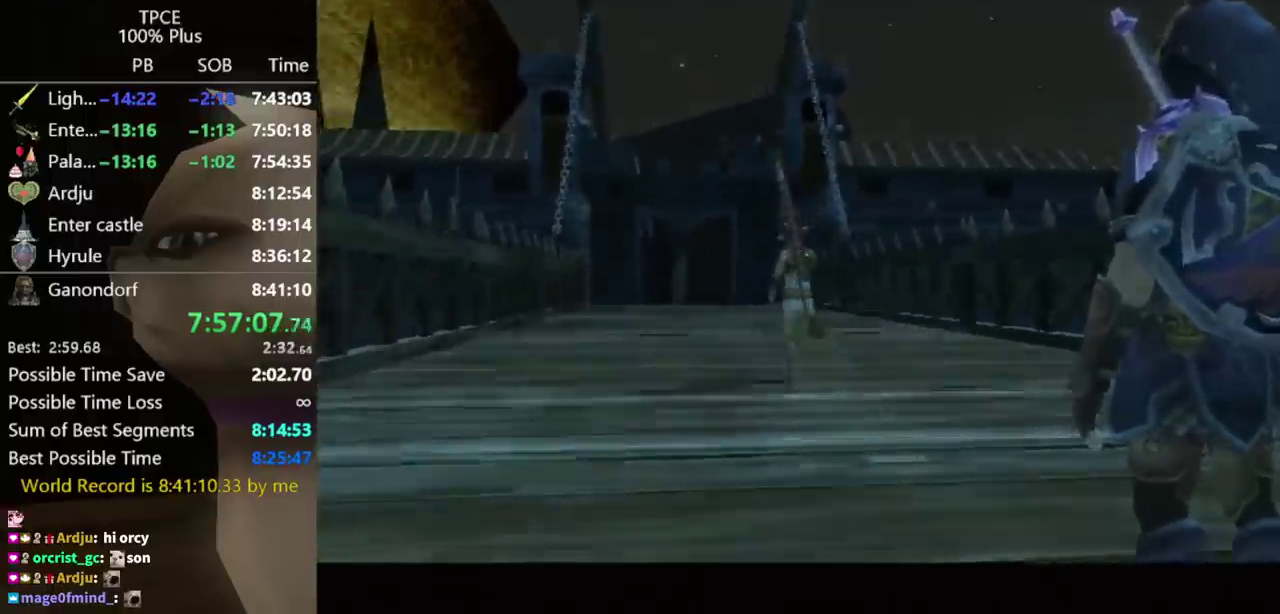
{"buttons": [], "left_stick": "up-left", "right_stick": "center", "events": [[200, "left_stick", "up-left"]]}
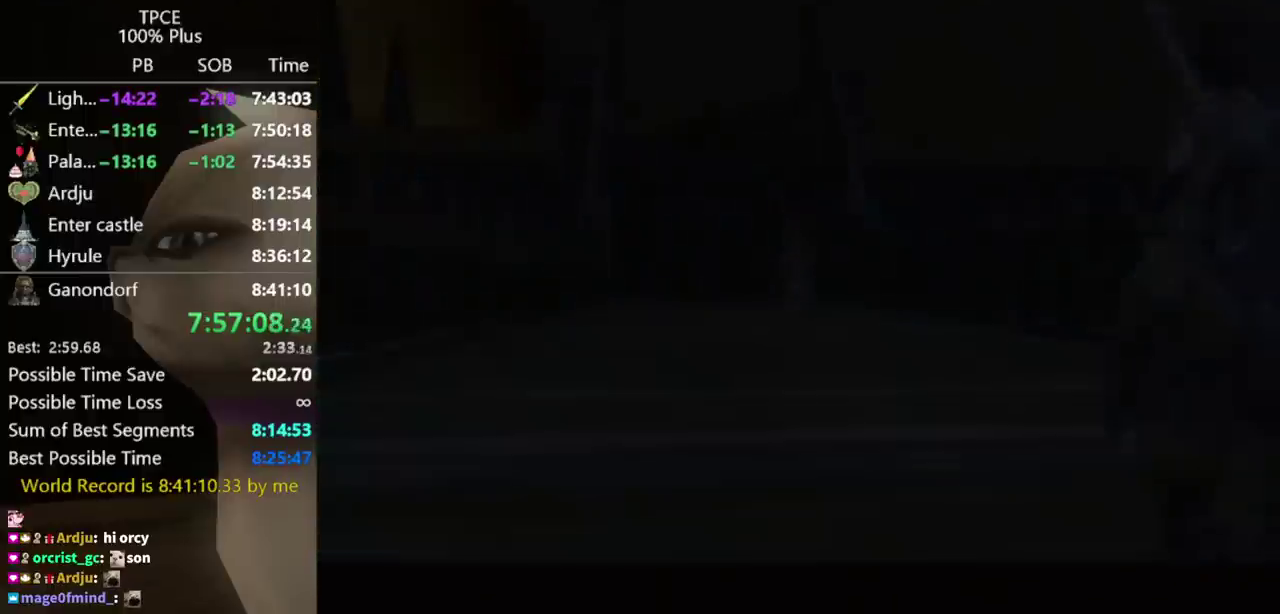
{"buttons": [], "left_stick": "up-left", "right_stick": "center"}
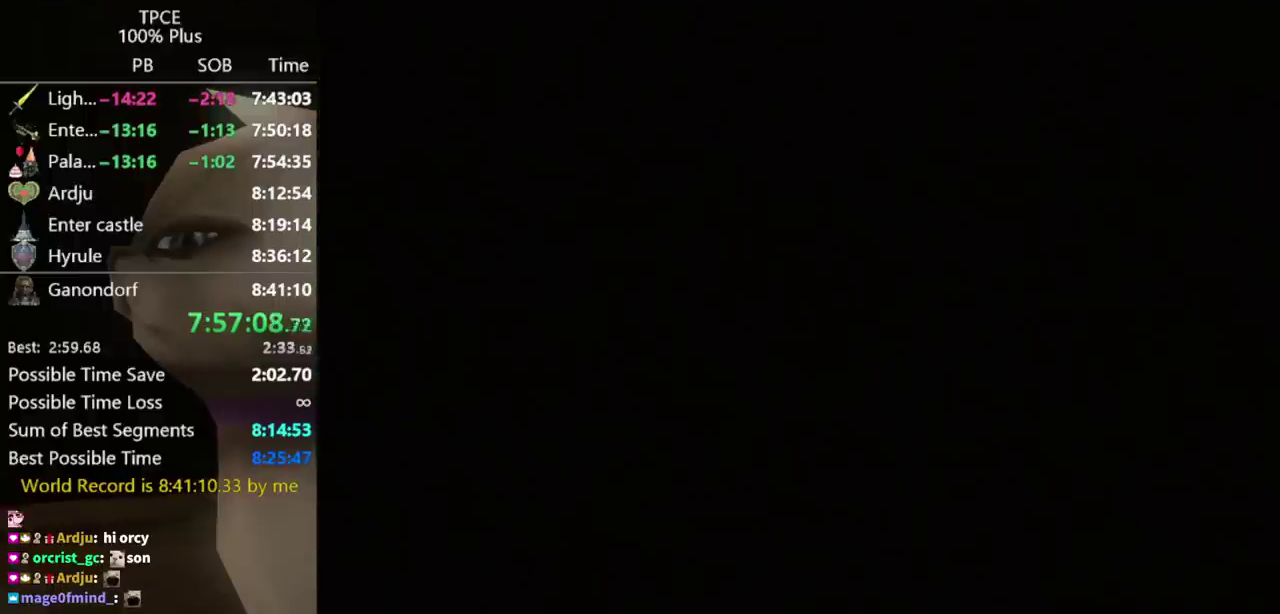
{"buttons": [], "left_stick": "up-left", "right_stick": "center"}
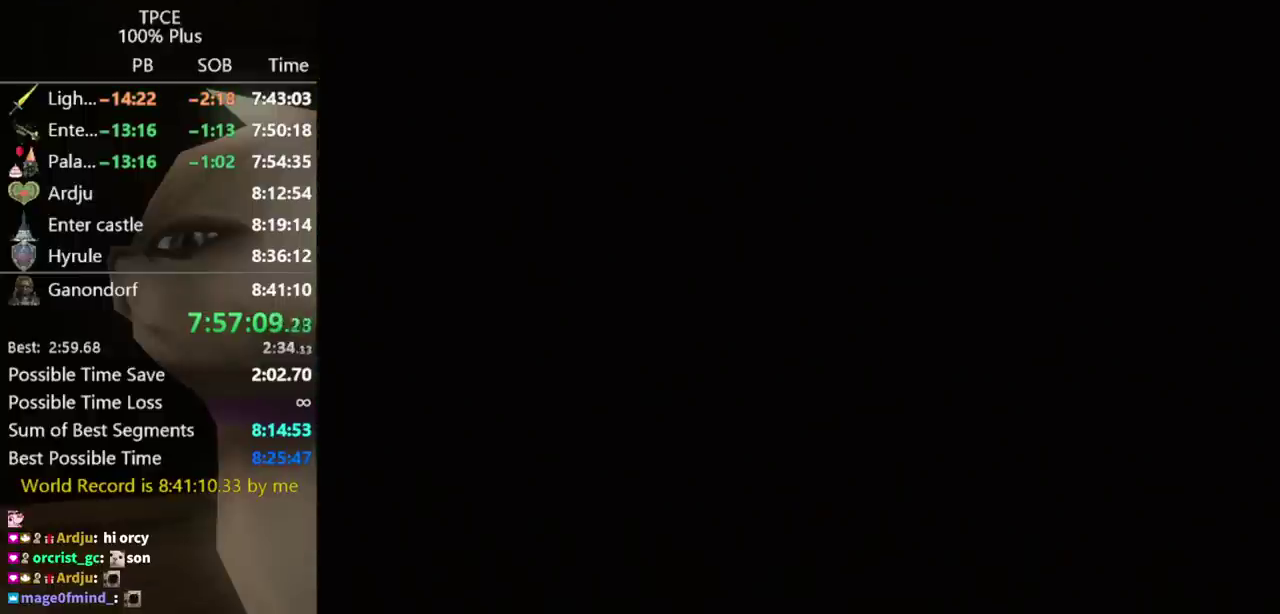
{"buttons": [], "left_stick": "up-left", "right_stick": "center"}
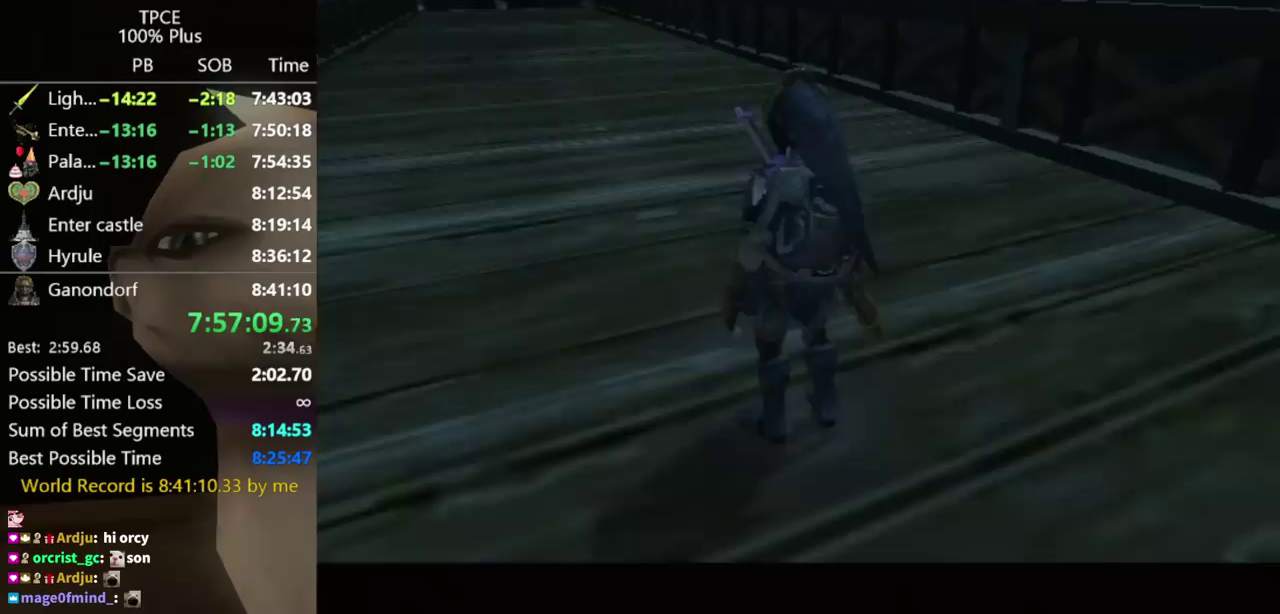
{"buttons": [], "left_stick": "up-left", "right_stick": "center"}
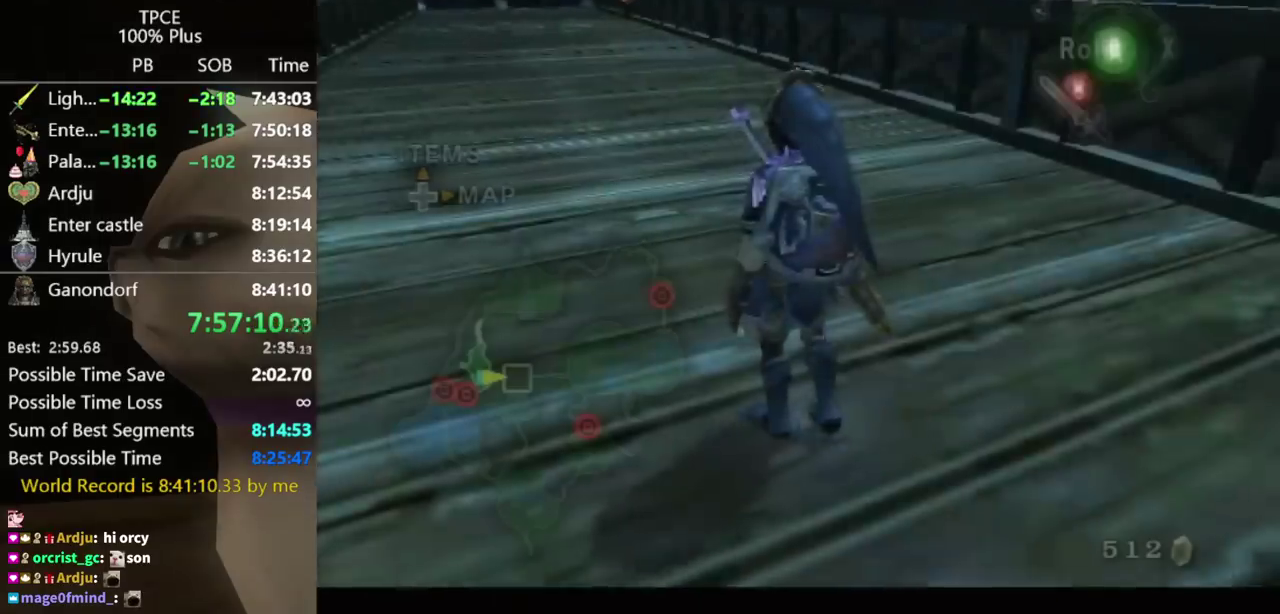
{"buttons": [], "left_stick": "up", "right_stick": "center", "events": [[200, "A", "down"], [267, "A", "up"], [333, "A", "down"], [400, "A", "up"], [467, "left_stick", "up"]]}
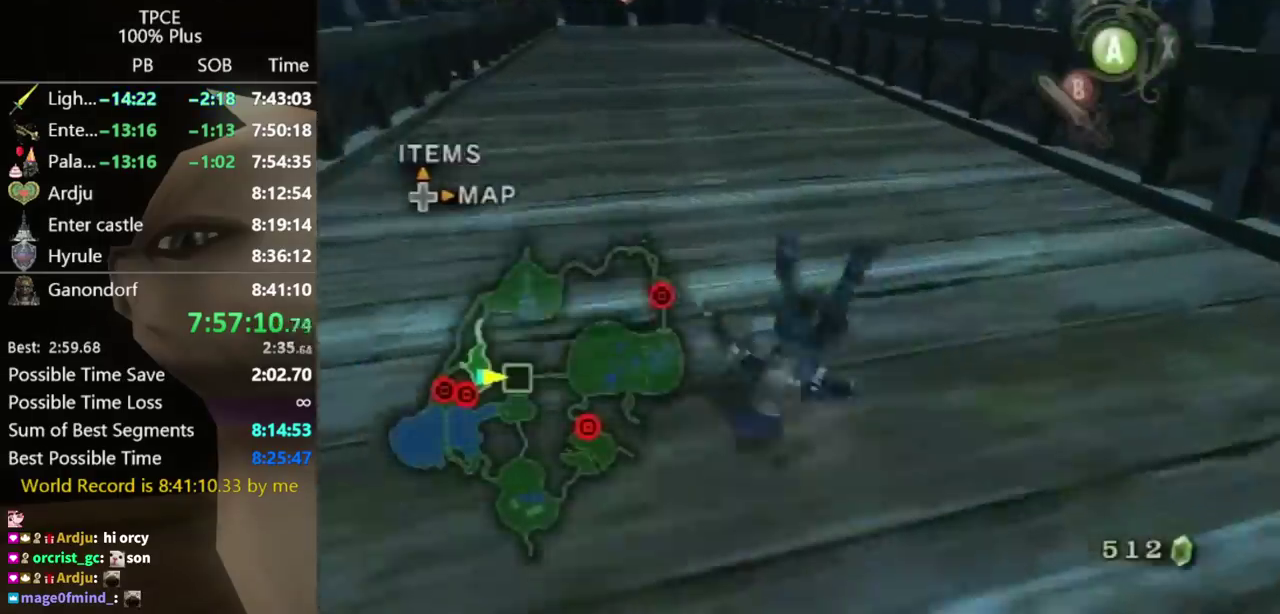
{"buttons": [], "left_stick": "up", "right_stick": "center"}
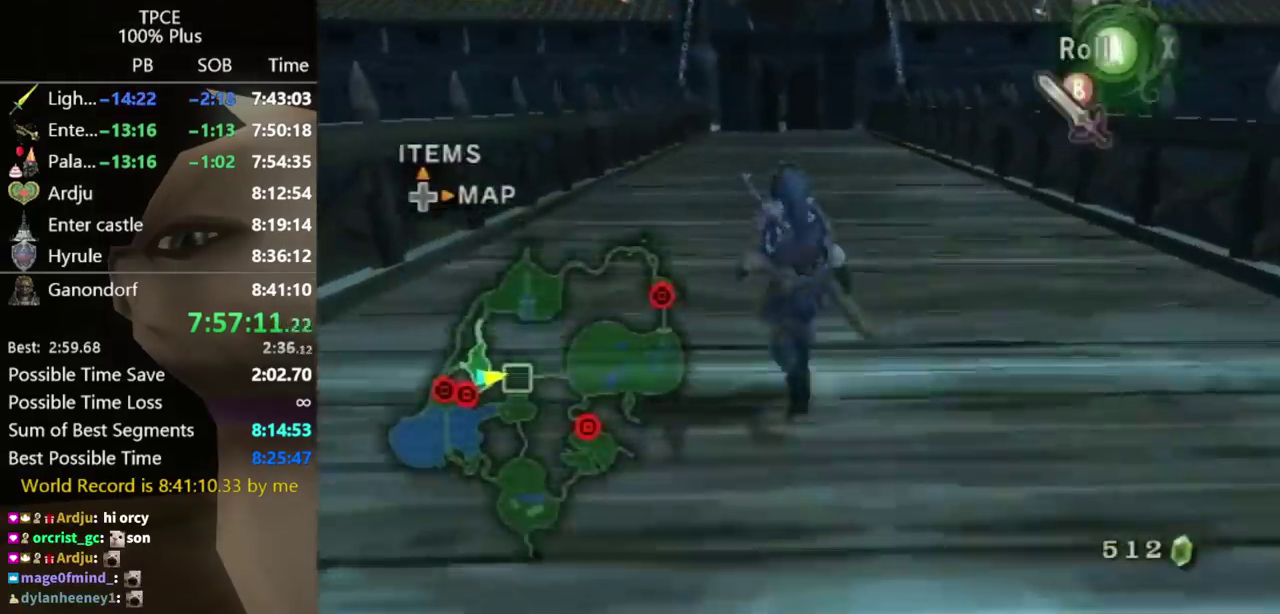
{"buttons": [], "left_stick": "up", "right_stick": "center", "events": [[67, "A", "down"], [133, "A", "up"]]}
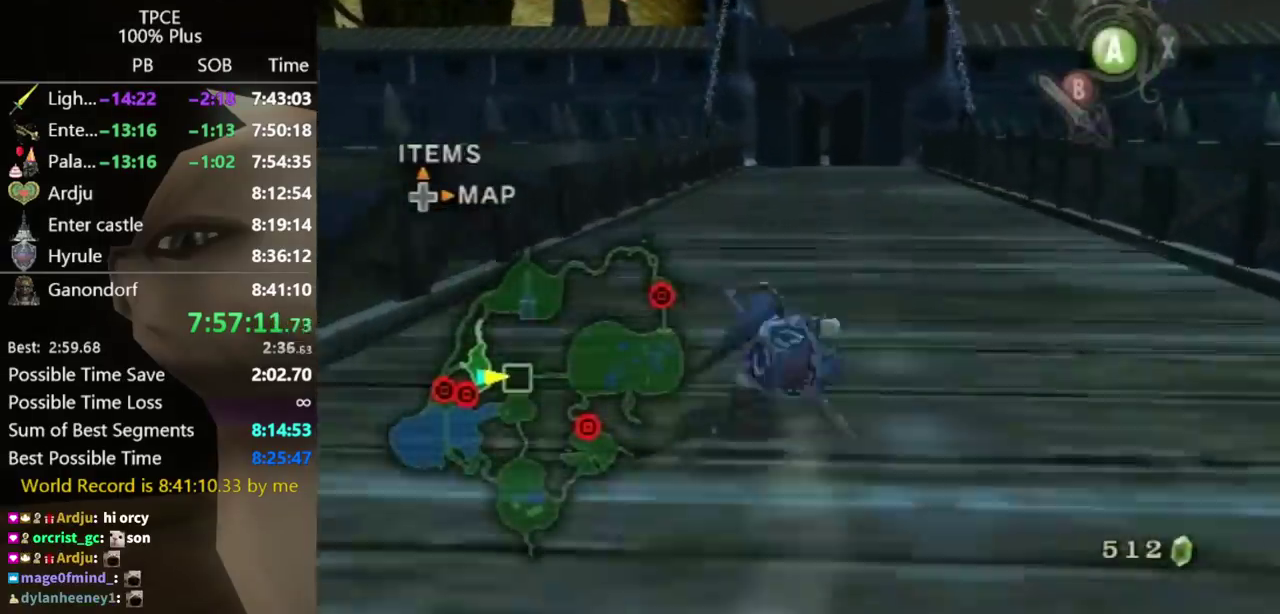
{"buttons": [], "left_stick": "up", "right_stick": "center", "events": [[200, "A", "down"], [233, "A", "up"], [300, "A", "down"], [333, "A", "up"]]}
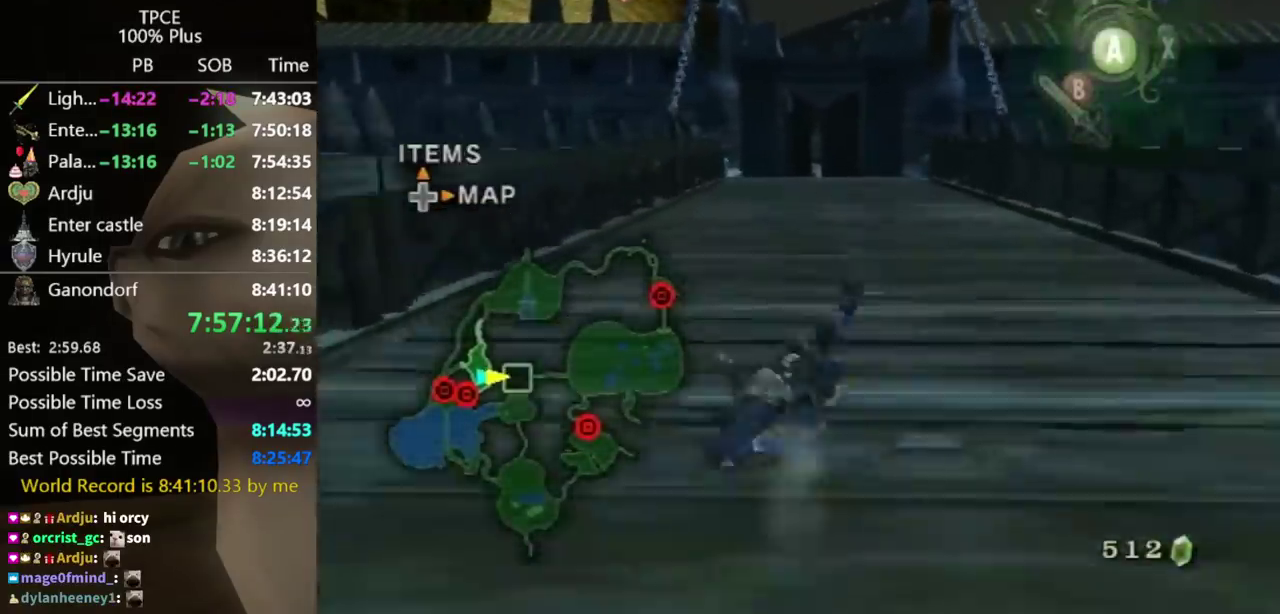
{"buttons": ["A"], "left_stick": "up", "right_stick": "center", "events": [[367, "A", "down"], [400, "A", "up"], [500, "A", "down"]]}
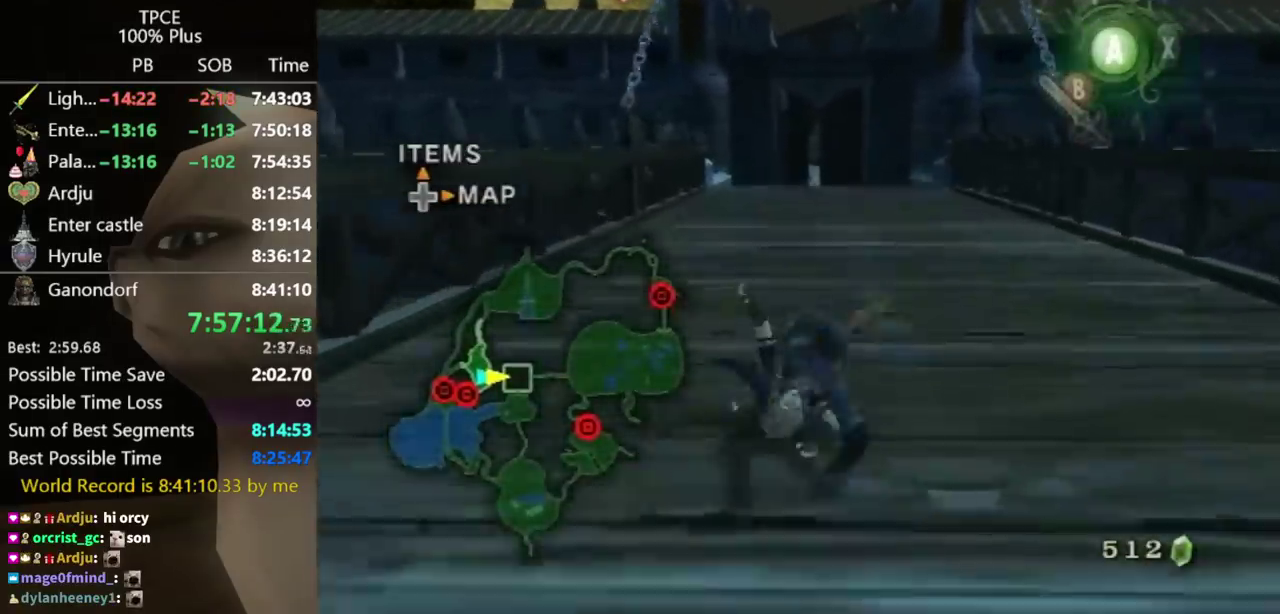
{"buttons": [], "left_stick": "up", "right_stick": "center", "events": [[33, "A", "up"]]}
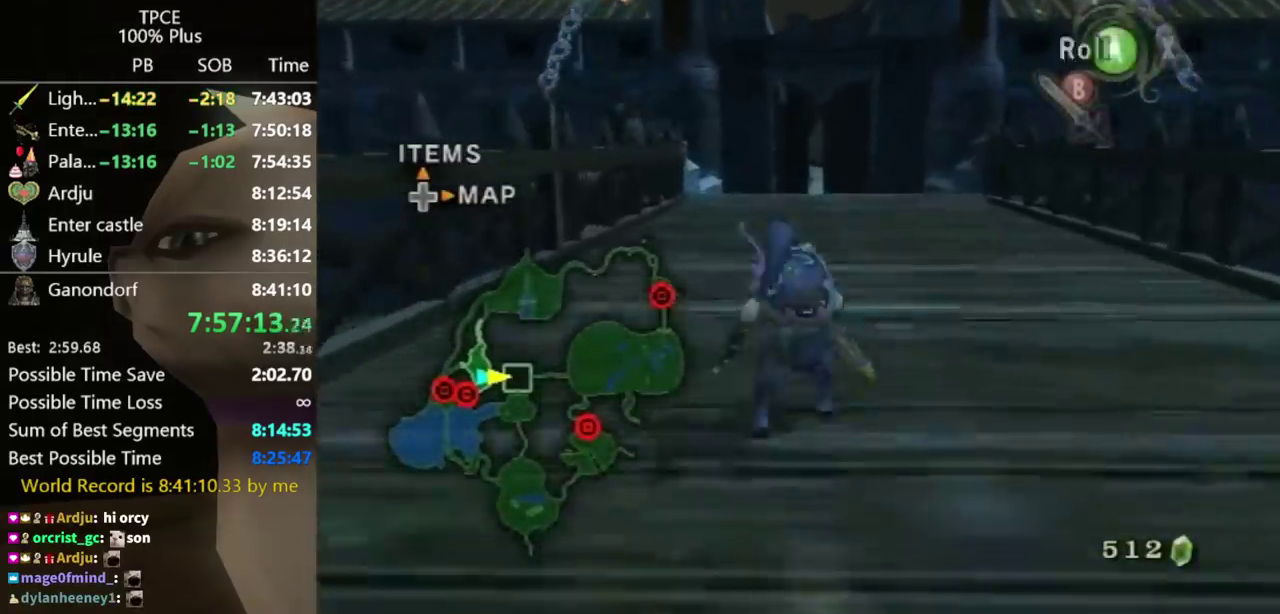
{"buttons": [], "left_stick": "up", "right_stick": "center", "events": [[33, "A", "down"], [100, "A", "up"], [167, "A", "down"], [233, "A", "up"]]}
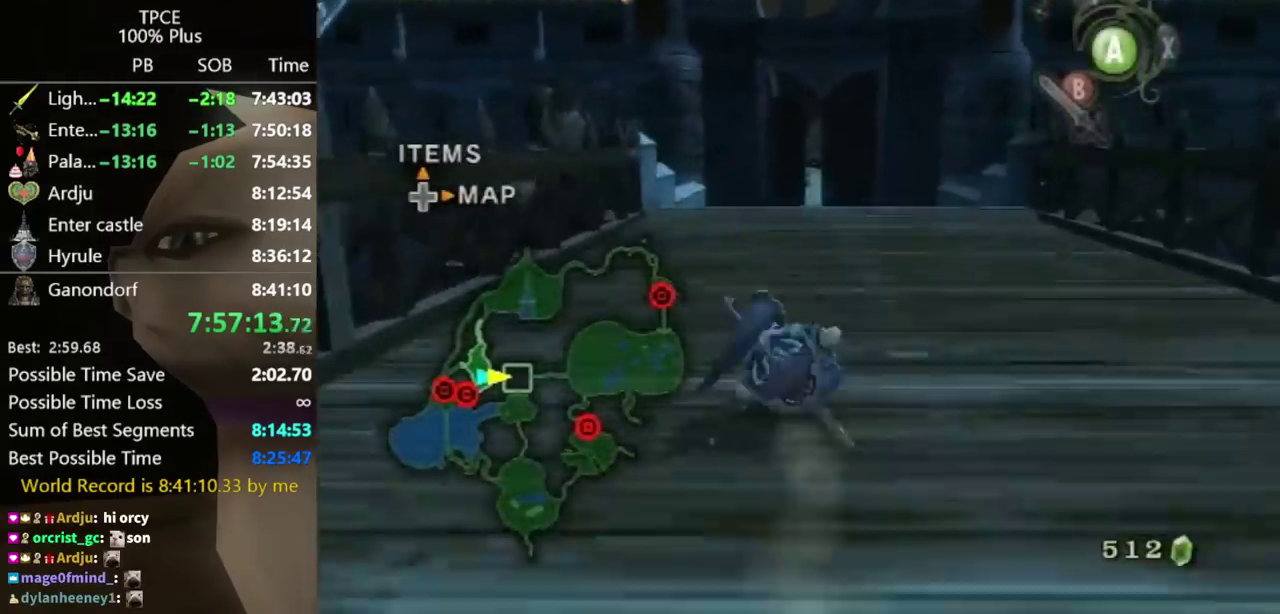
{"buttons": [], "left_stick": "up", "right_stick": "center", "events": [[200, "A", "down"], [267, "A", "up"], [300, "A", "down"], [367, "A", "up"]]}
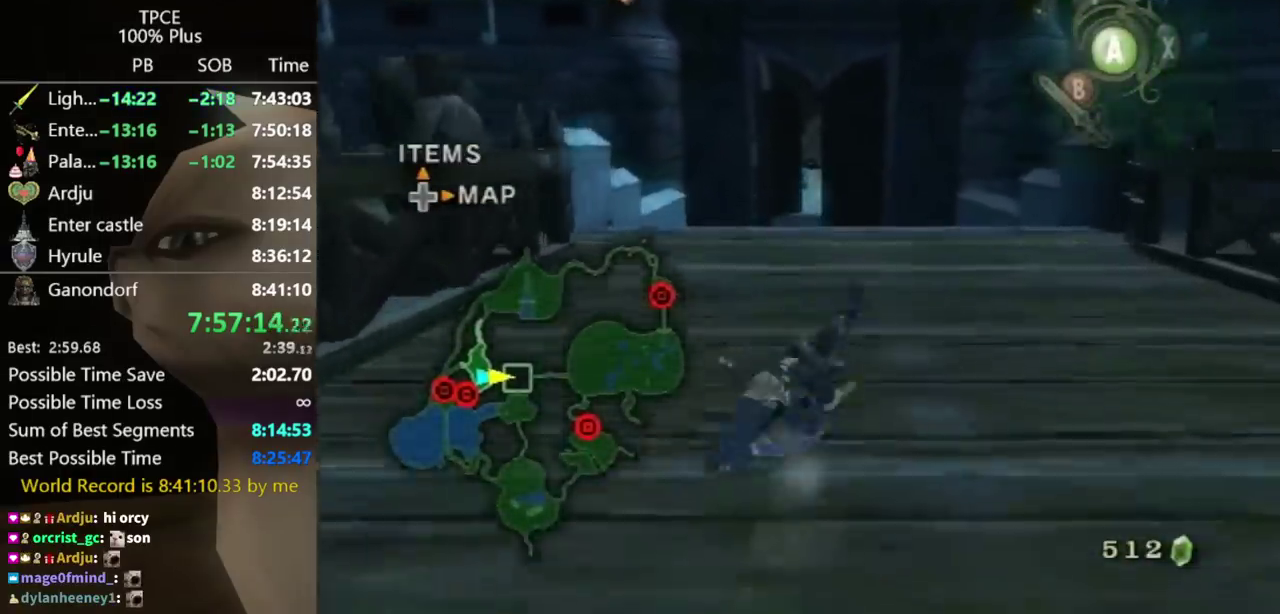
{"buttons": ["A"], "left_stick": "up", "right_stick": "center", "events": [[367, "A", "down"], [433, "A", "up"], [500, "A", "down"]]}
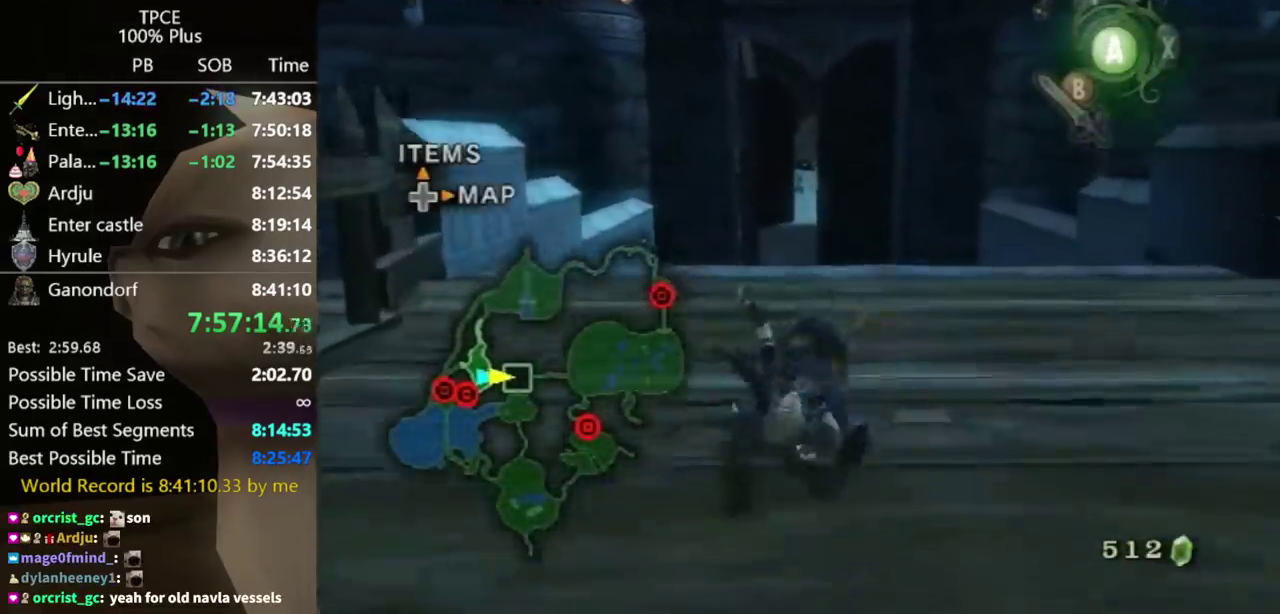
{"buttons": [], "left_stick": "up", "right_stick": "center", "events": [[33, "A", "up"]]}
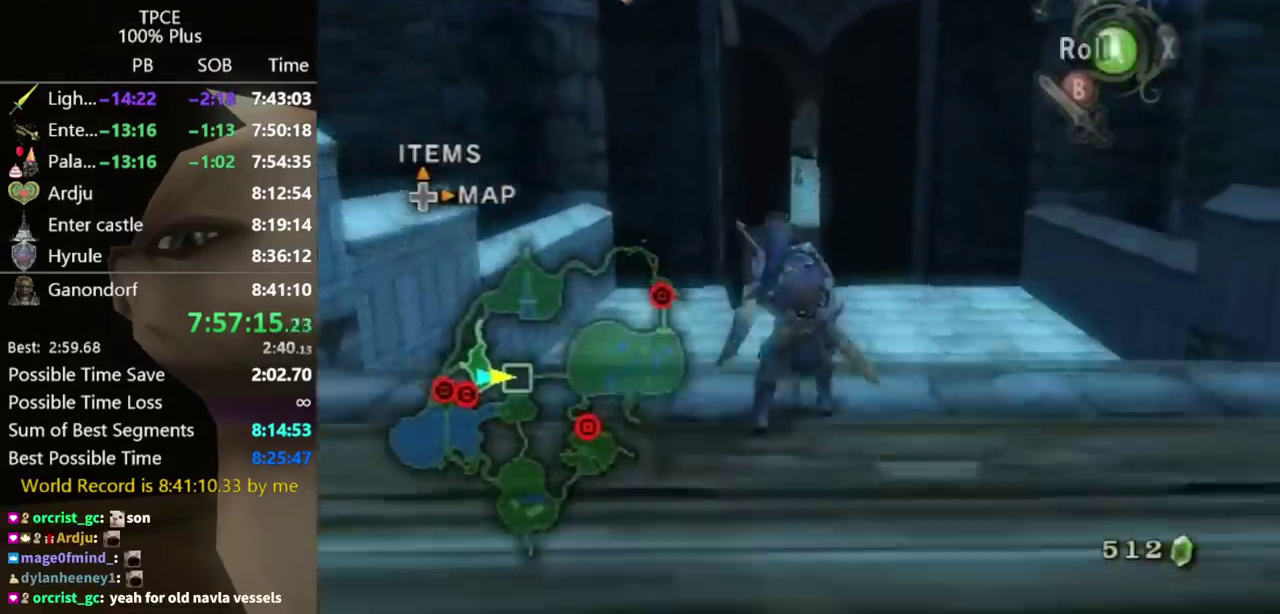
{"buttons": [], "left_stick": "up", "right_stick": "center", "events": [[33, "A", "down"], [100, "A", "up"], [133, "A", "down"], [167, "A", "up"]]}
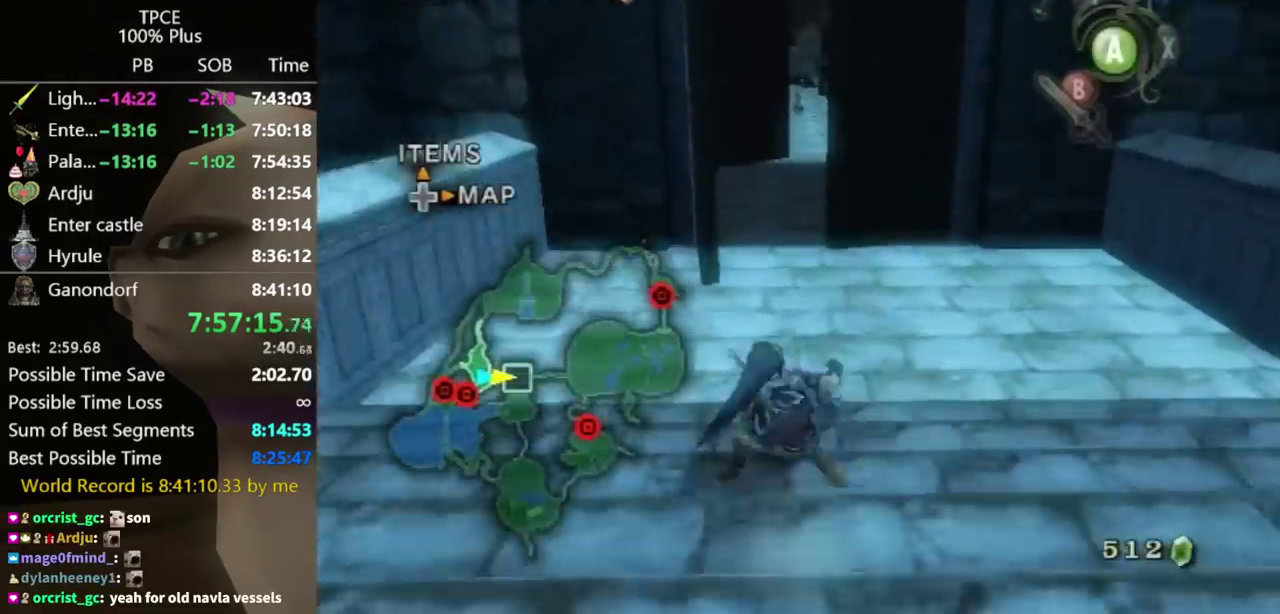
{"buttons": [], "left_stick": "up", "right_stick": "center", "events": [[300, "A", "down"], [367, "A", "up"]]}